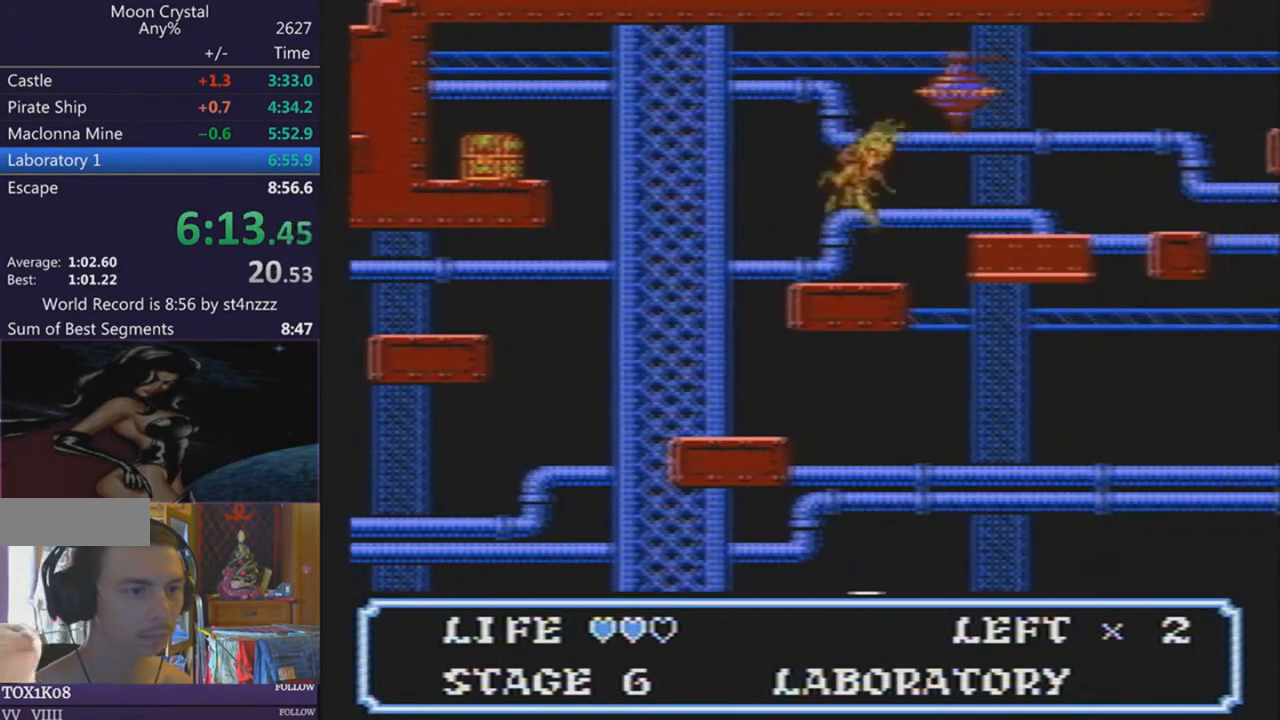
Gameplay with a controller (Nintendo layout); each line is a JSON object with the inputs held at the frame after it. "events" lists button and stick changes between this image and that frame as [ms after this image, input, new state], when the widget could be followed in between. Not read: L3 R3.
{"buttons": ["DPAD_RIGHT"], "events": []}
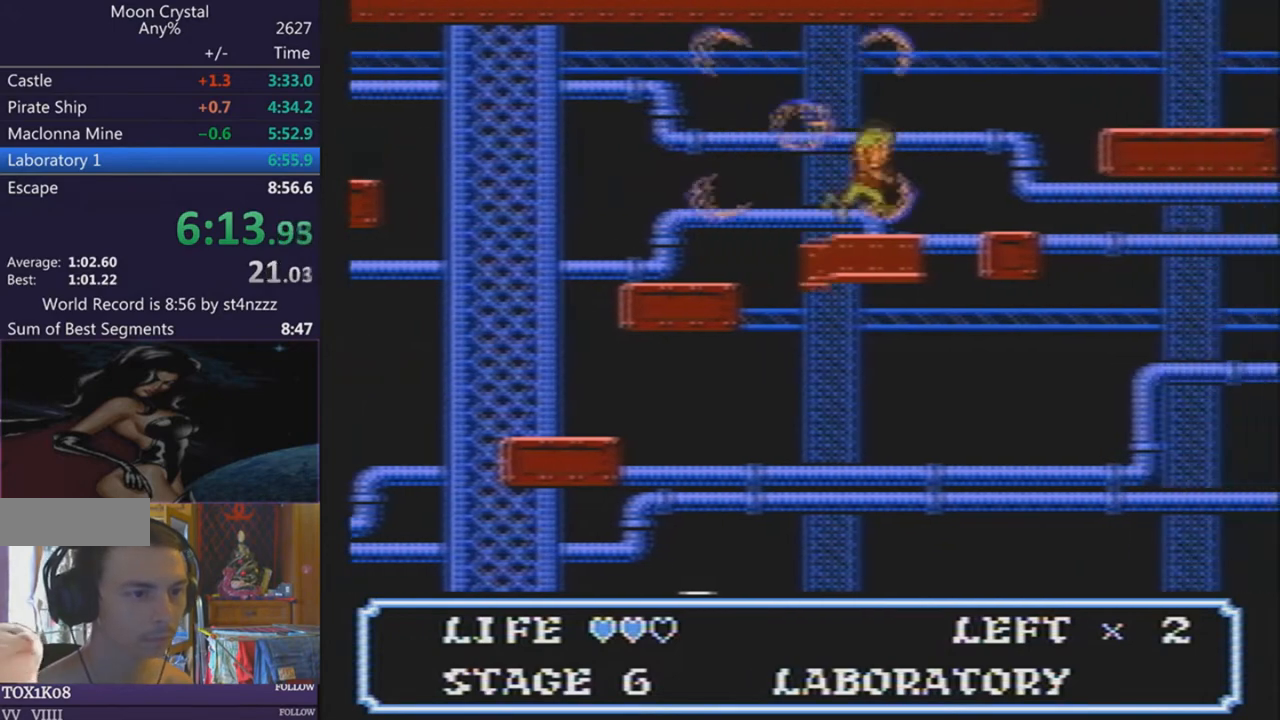
{"buttons": ["DPAD_RIGHT"], "events": []}
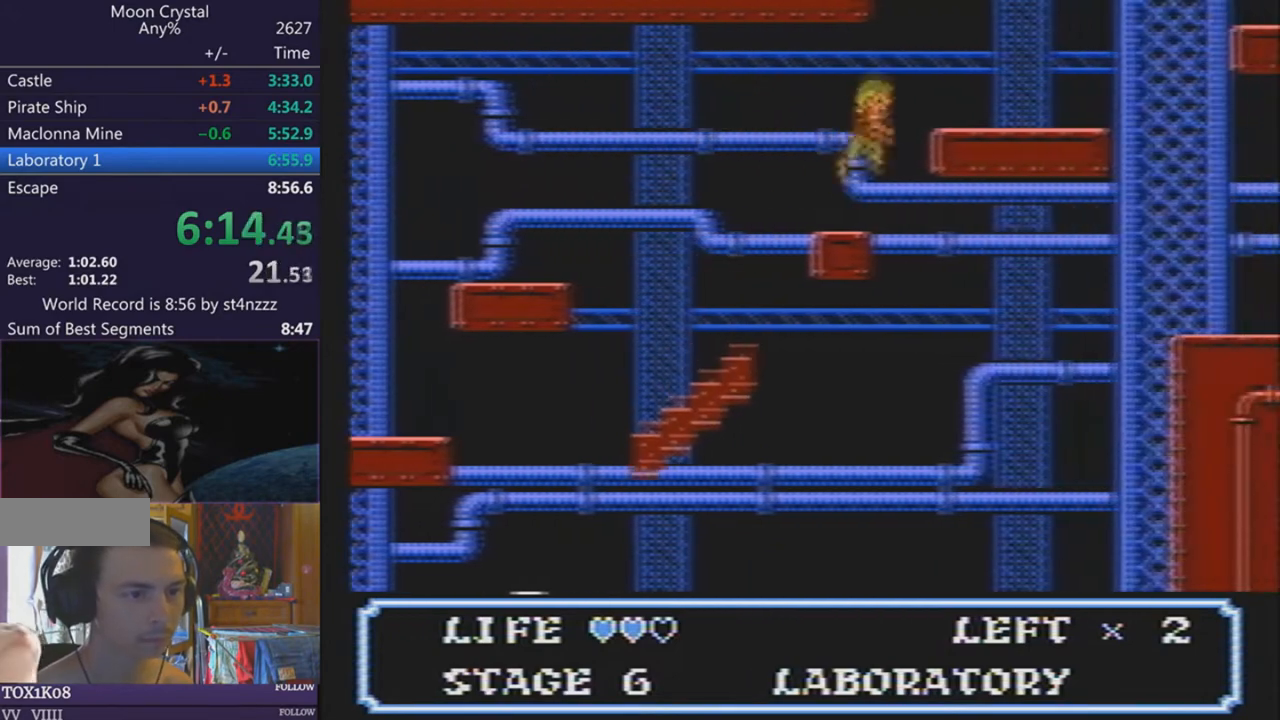
{"buttons": ["DPAD_RIGHT"], "events": []}
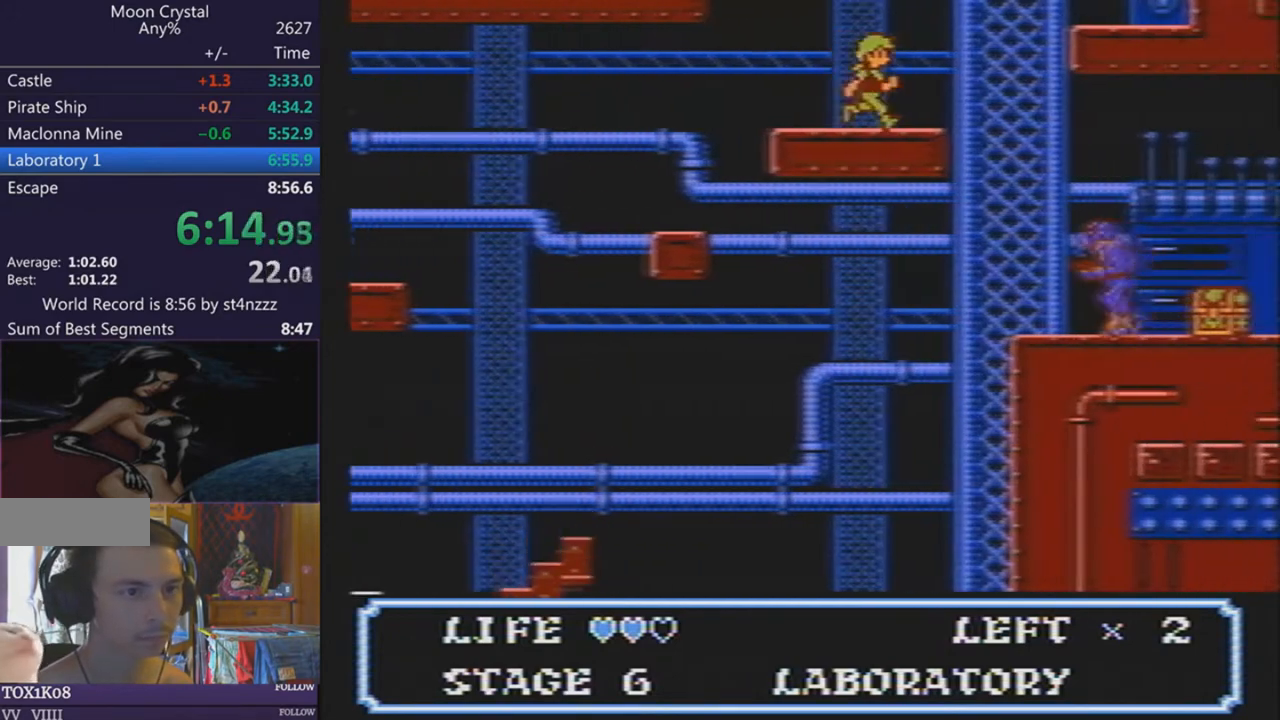
{"buttons": ["DPAD_RIGHT"], "events": []}
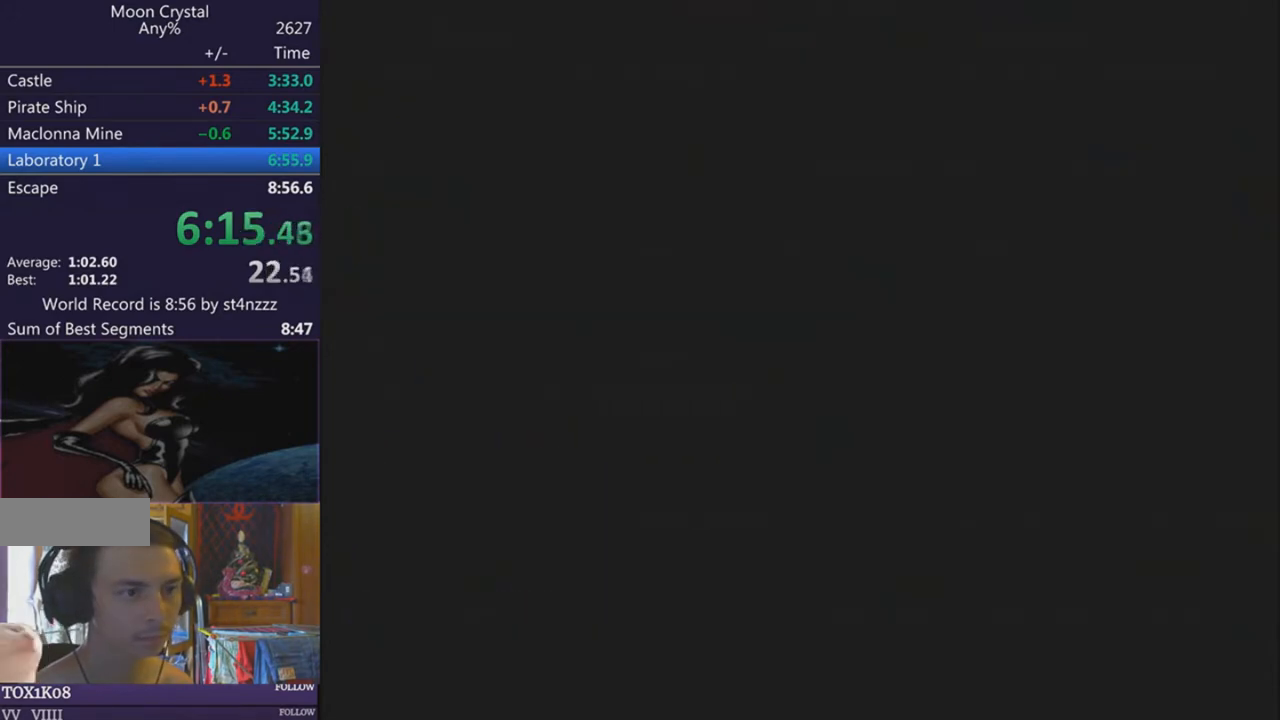
{"buttons": ["DPAD_RIGHT"], "events": []}
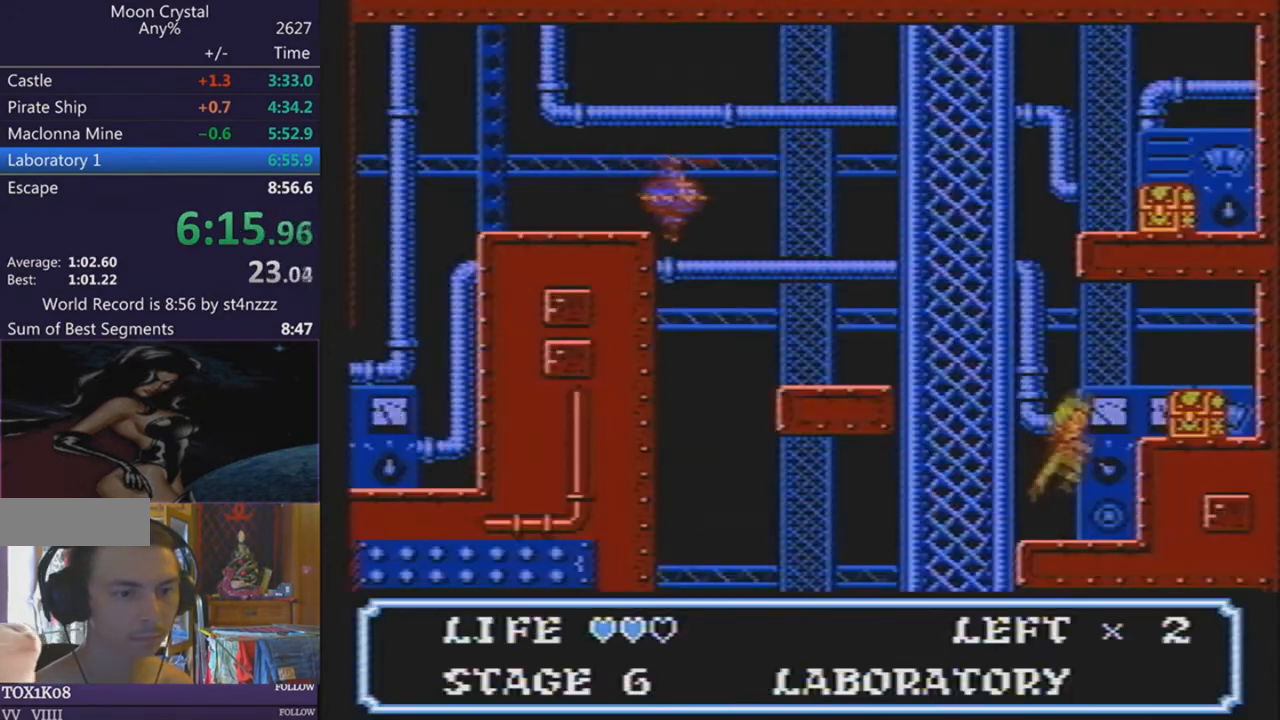
{"buttons": [], "events": [[334, "DPAD_RIGHT", "up"]]}
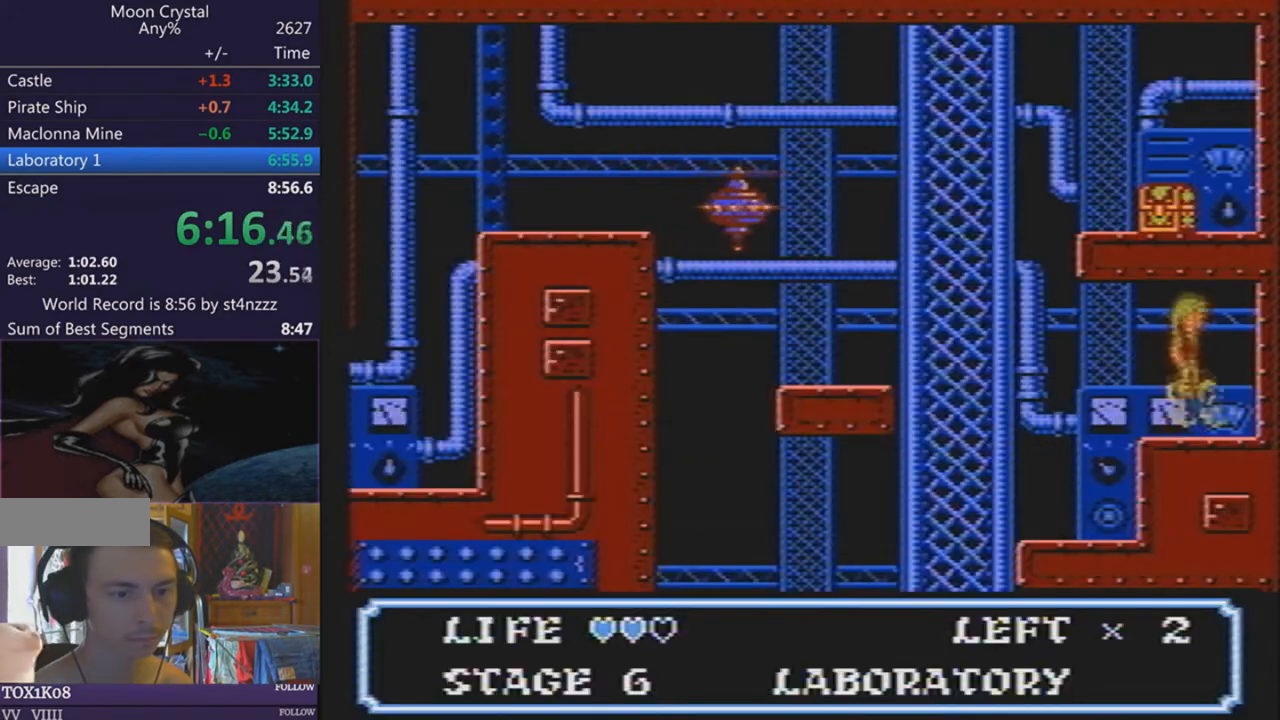
{"buttons": ["DPAD_LEFT"], "events": [[133, "DPAD_LEFT", "down"]]}
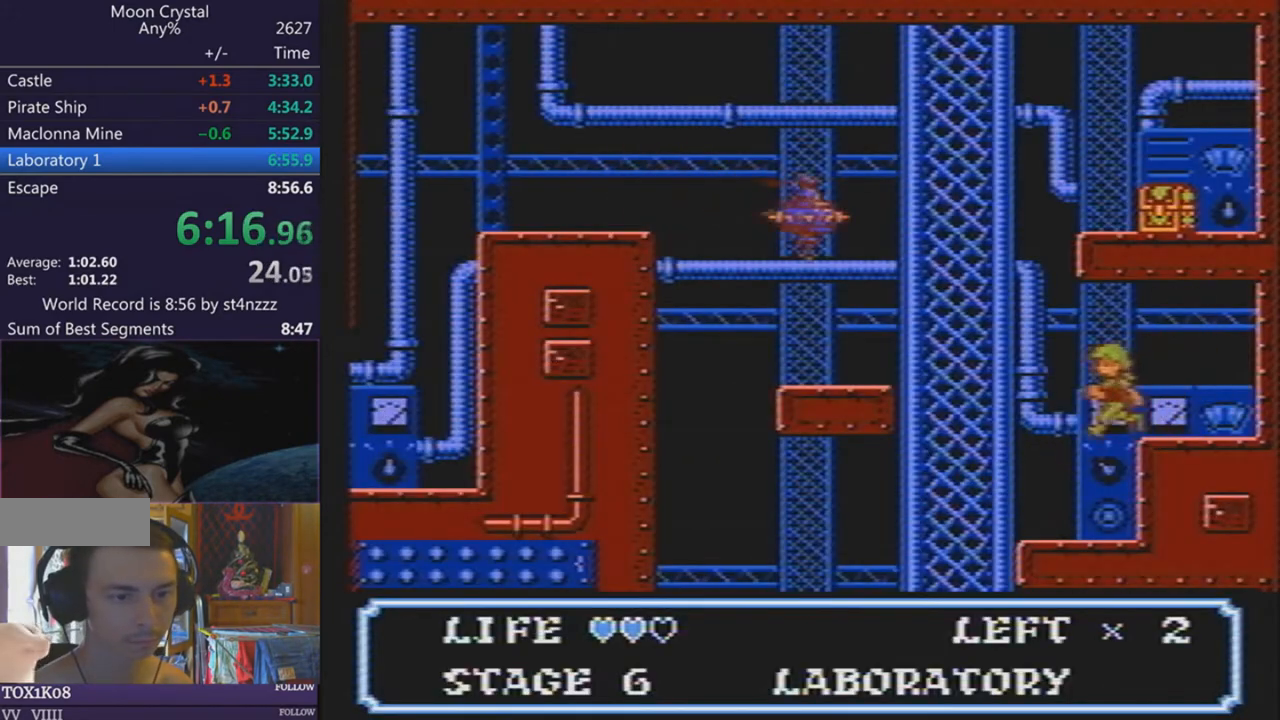
{"buttons": ["DPAD_LEFT"]}
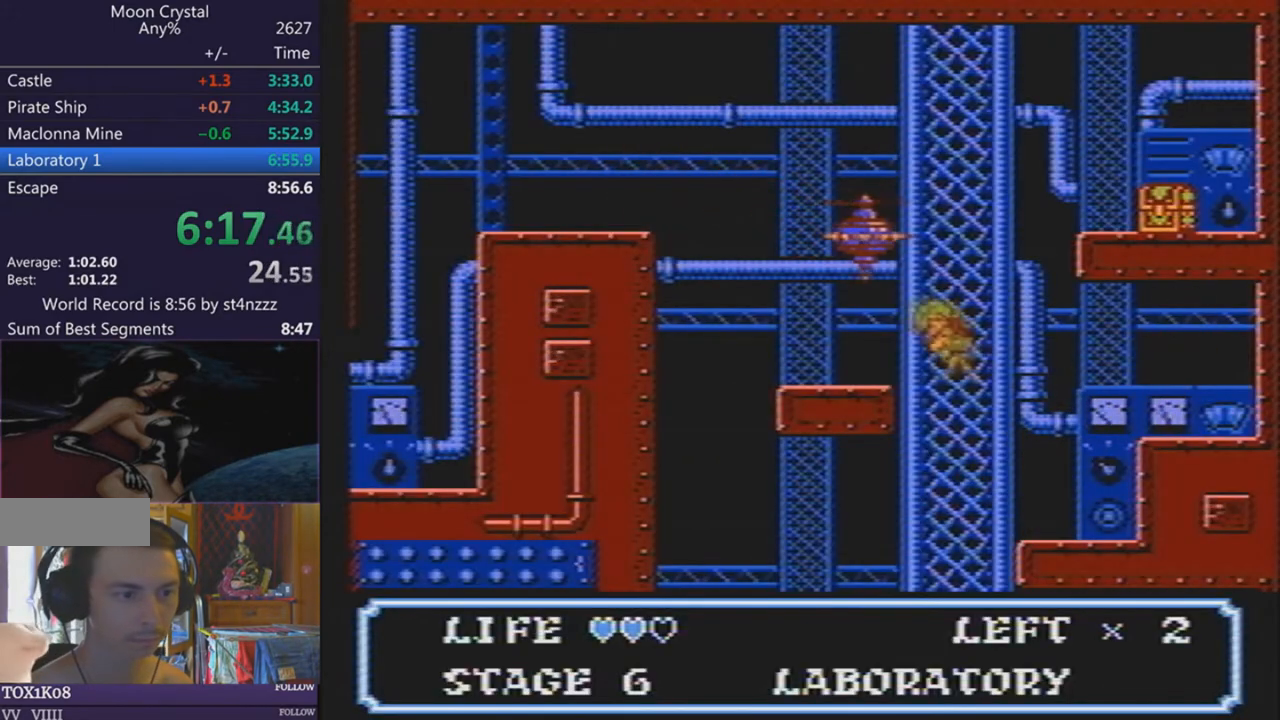
{"buttons": ["DPAD_LEFT"], "events": []}
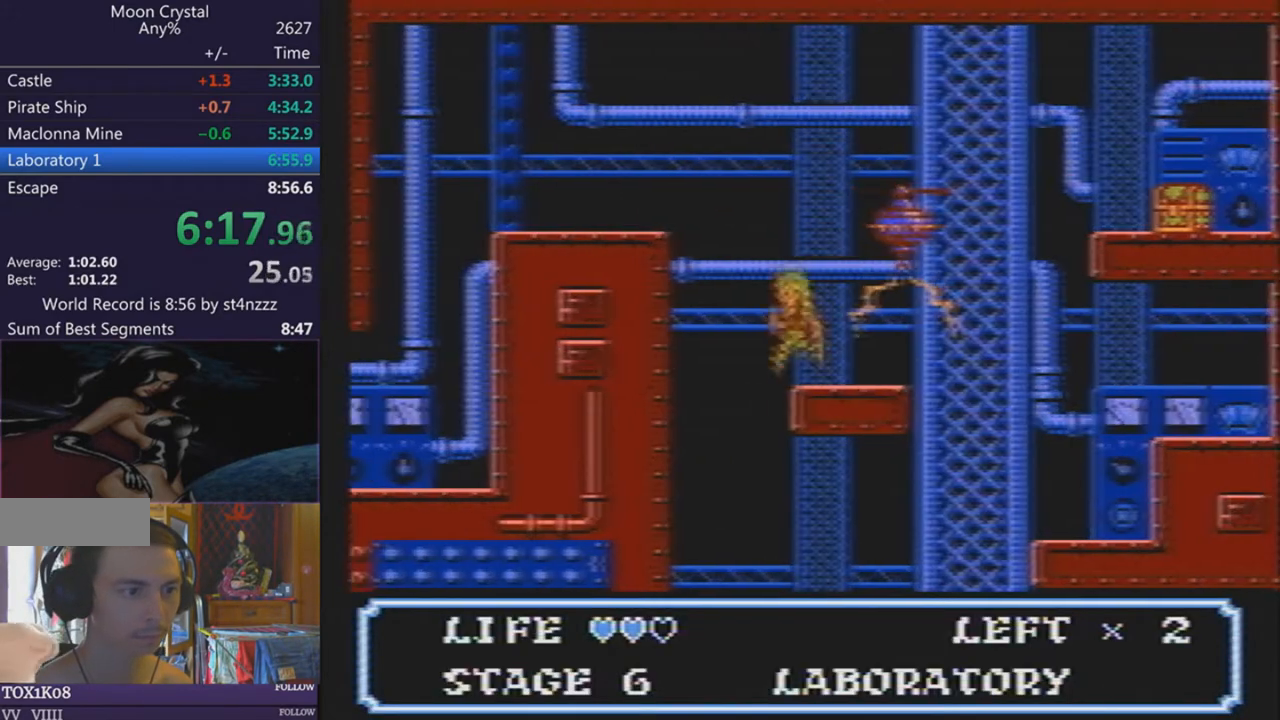
{"buttons": ["DPAD_LEFT"], "events": []}
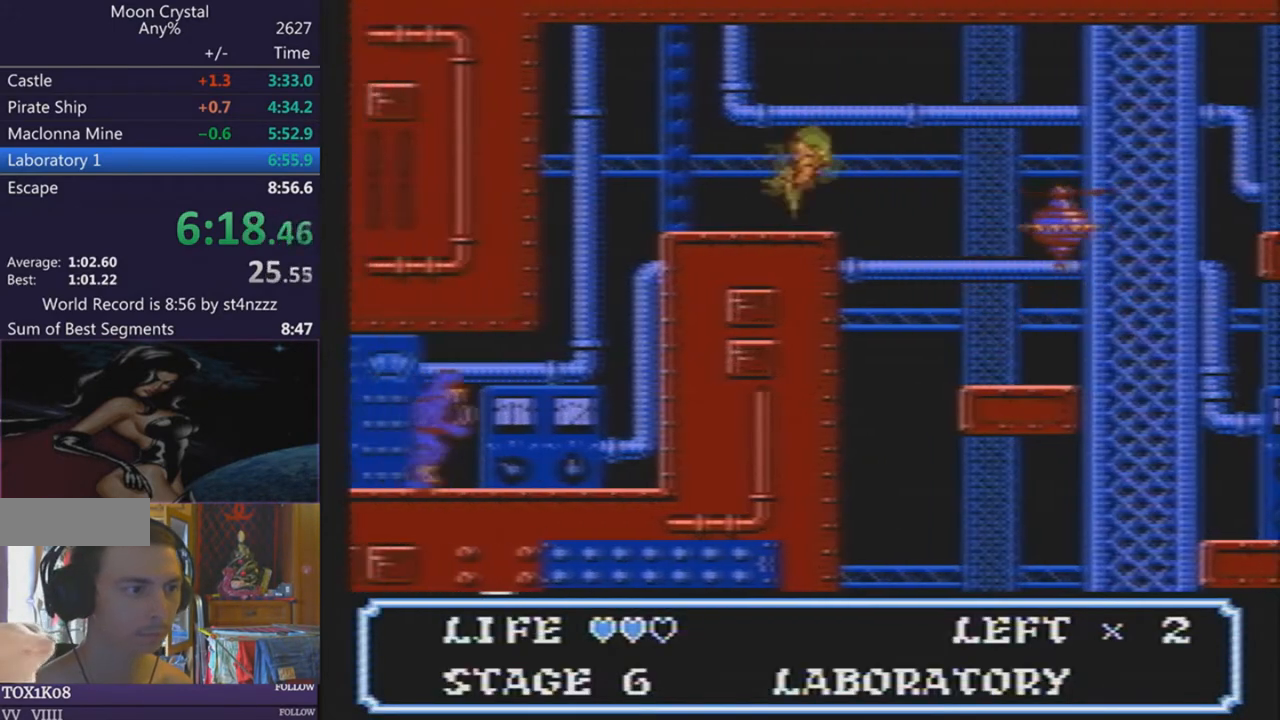
{"buttons": ["DPAD_LEFT"], "events": []}
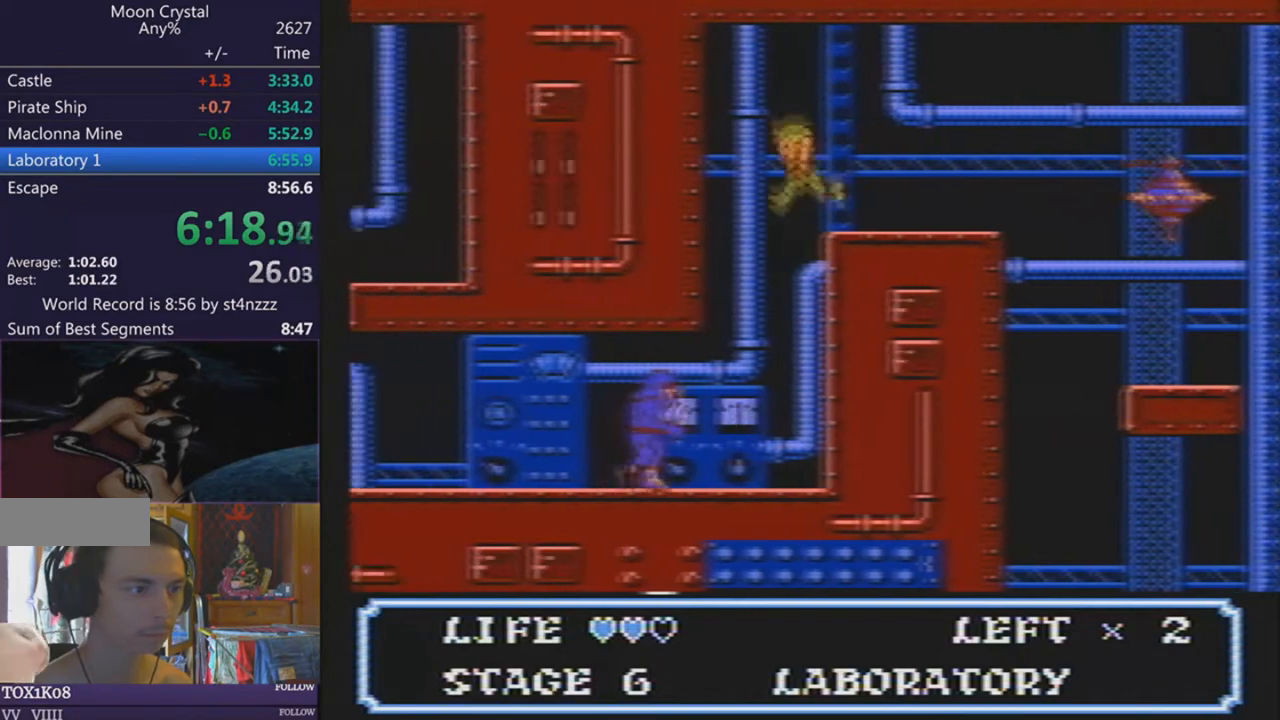
{"buttons": ["DPAD_LEFT"], "events": []}
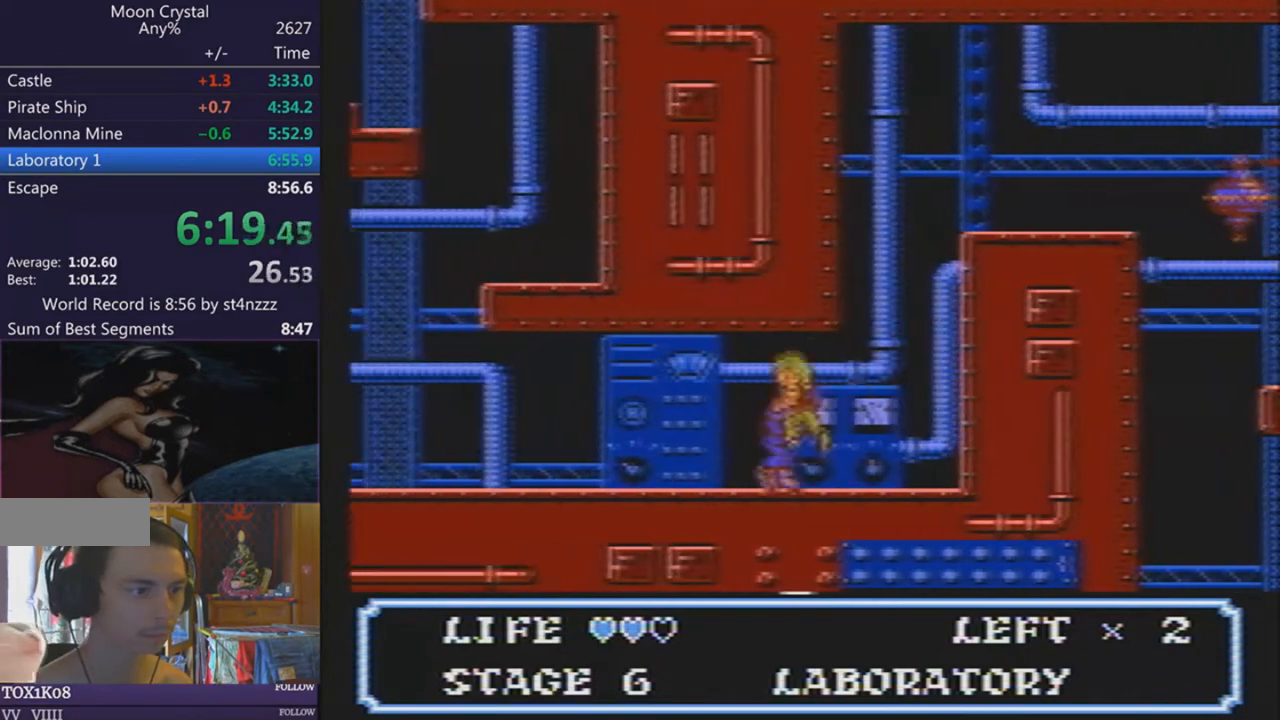
{"buttons": ["DPAD_LEFT"], "events": []}
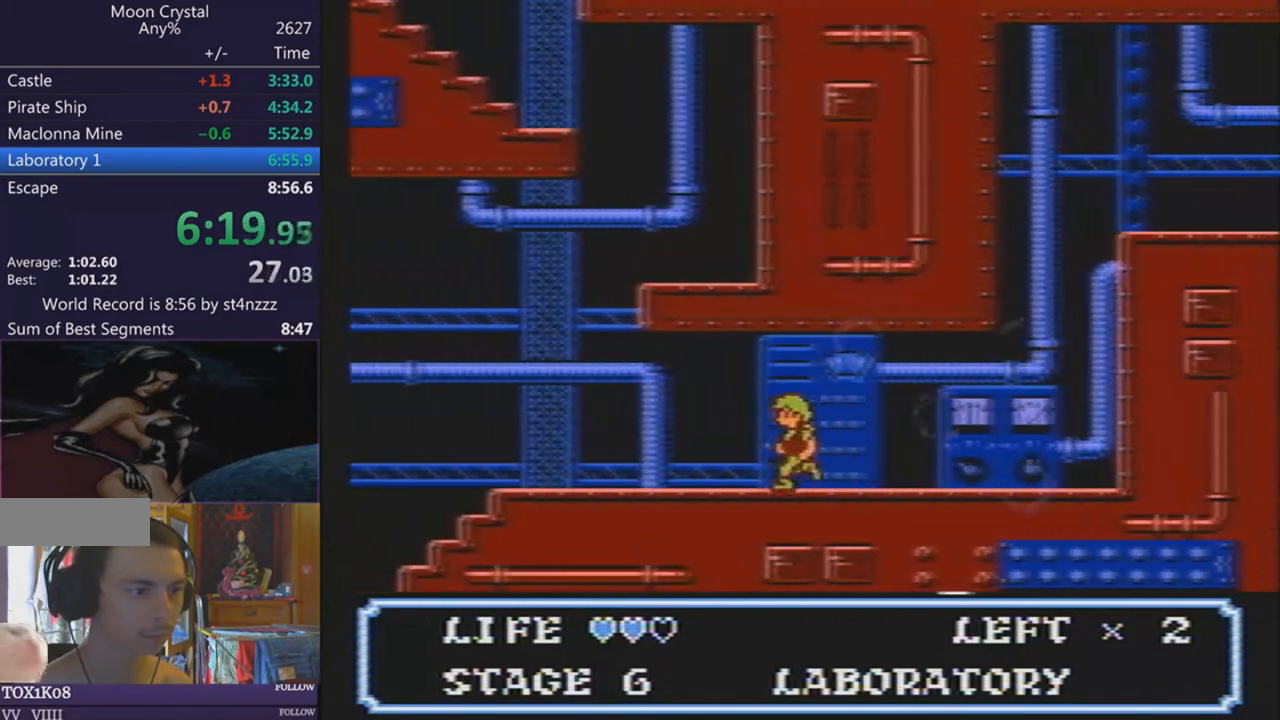
{"buttons": ["DPAD_LEFT"], "events": []}
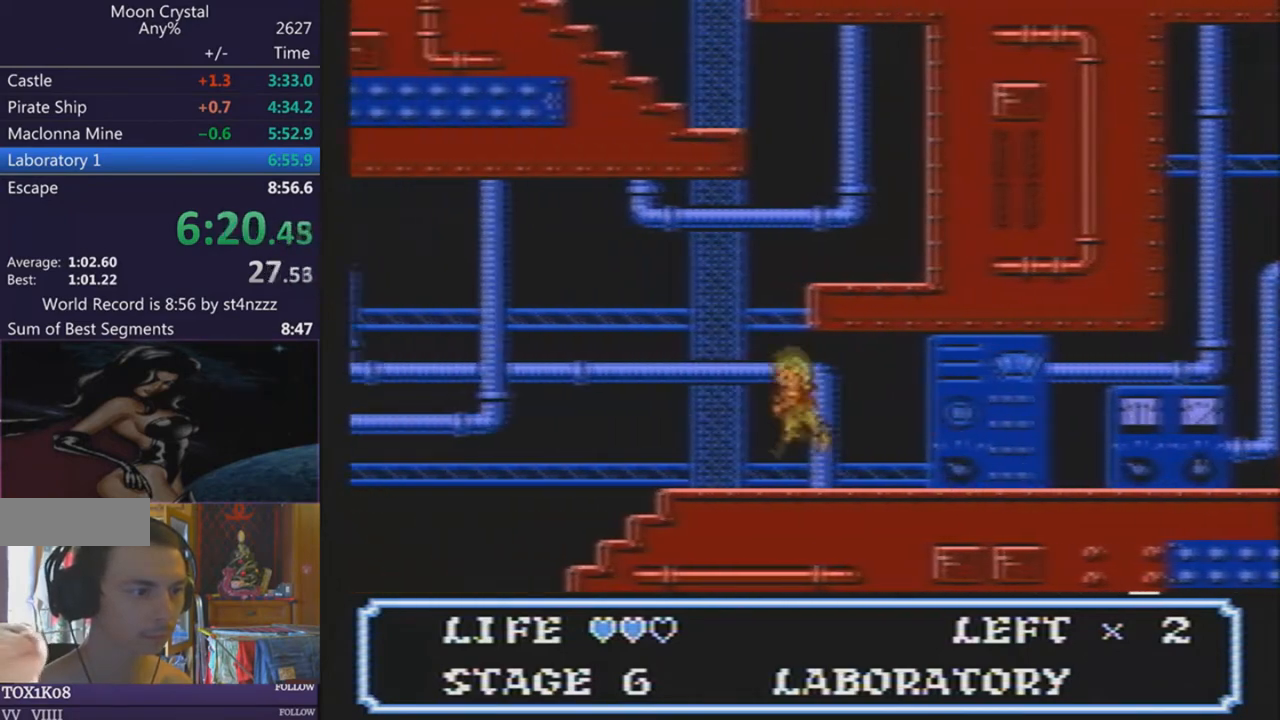
{"buttons": ["DPAD_LEFT"], "events": [[133, "DPAD_LEFT", "up"], [133, "DPAD_RIGHT", "down"], [434, "DPAD_RIGHT", "up"], [467, "DPAD_LEFT", "down"]]}
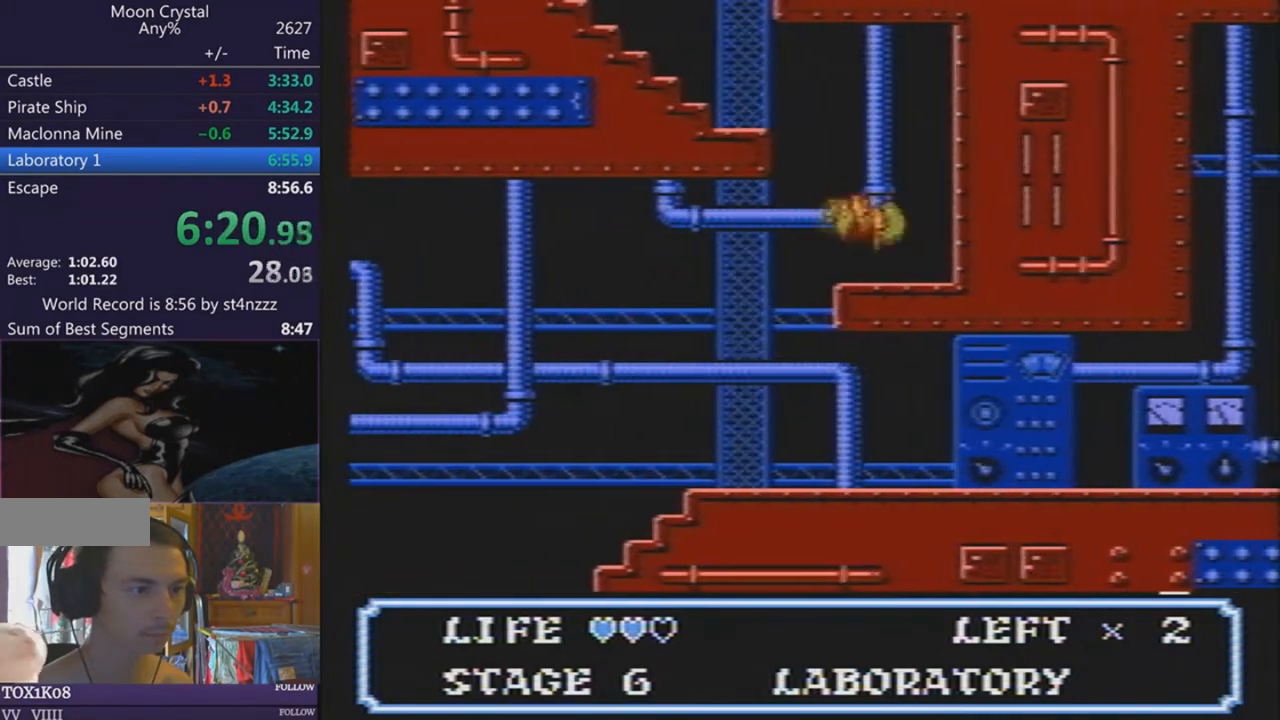
{"buttons": ["DPAD_LEFT"], "events": []}
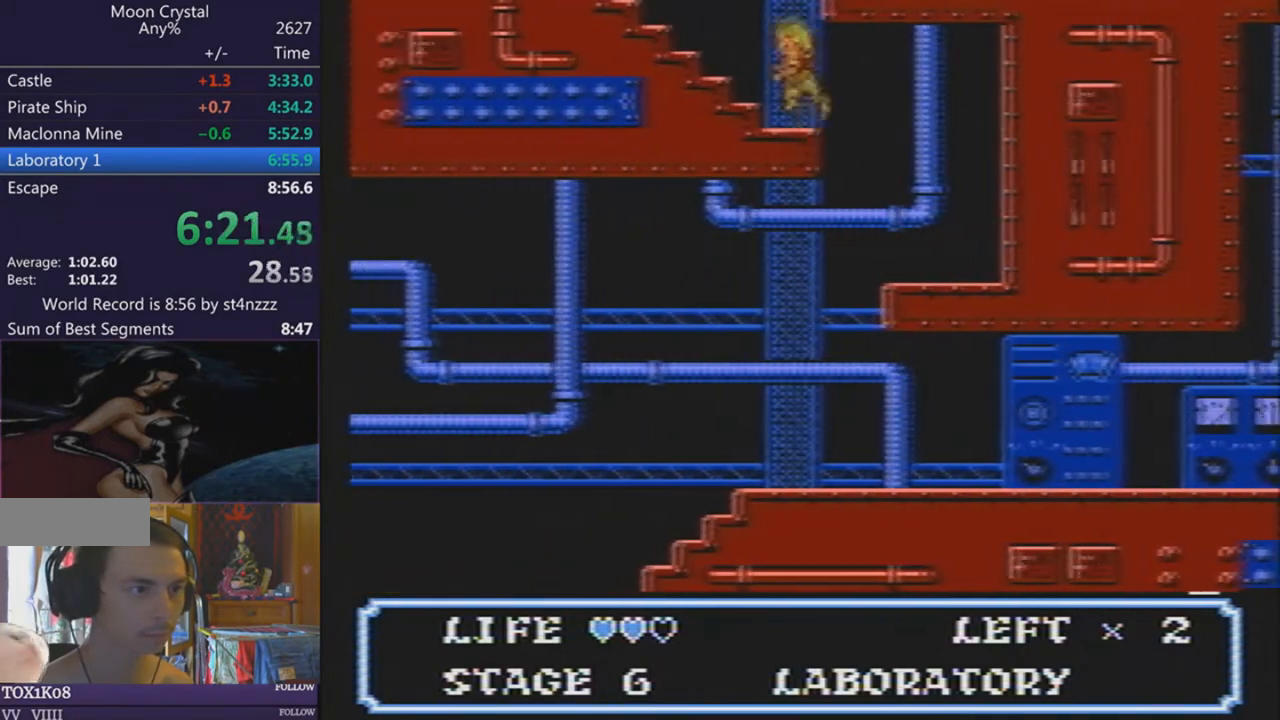
{"buttons": ["DPAD_RIGHT"], "events": [[33, "DPAD_LEFT", "up"], [33, "DPAD_RIGHT", "down"]]}
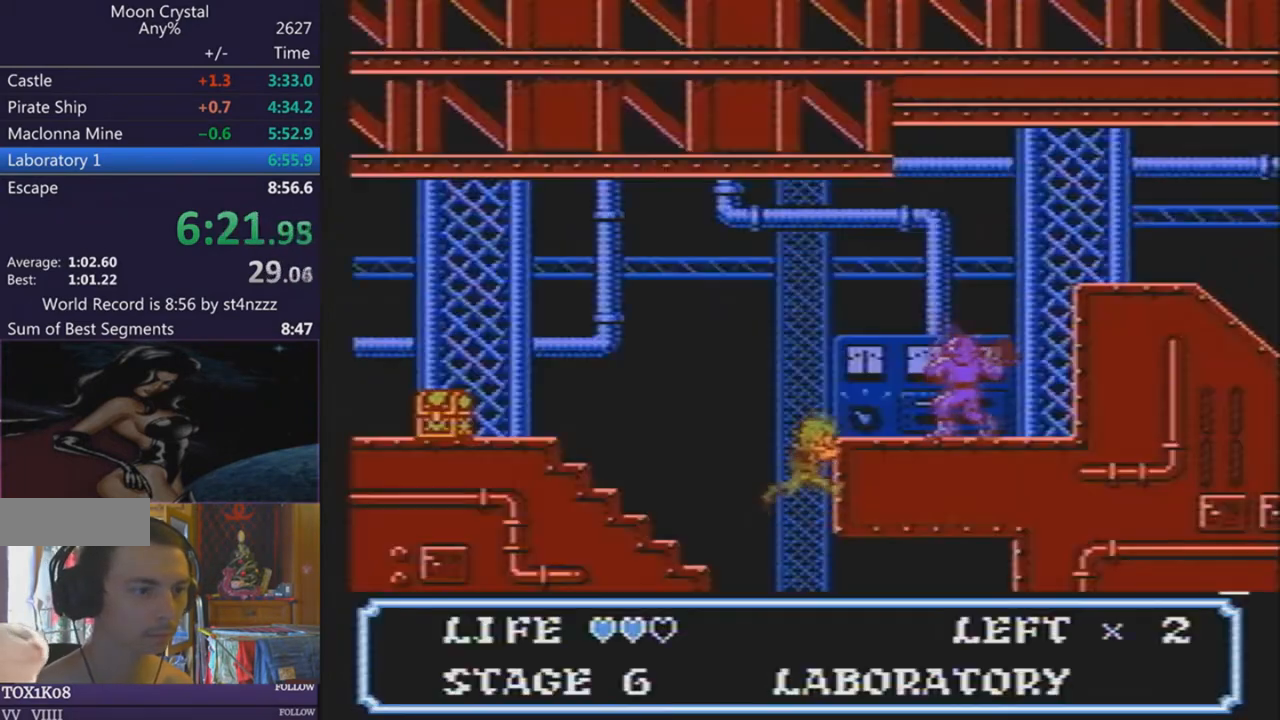
{"buttons": ["DPAD_RIGHT"], "events": []}
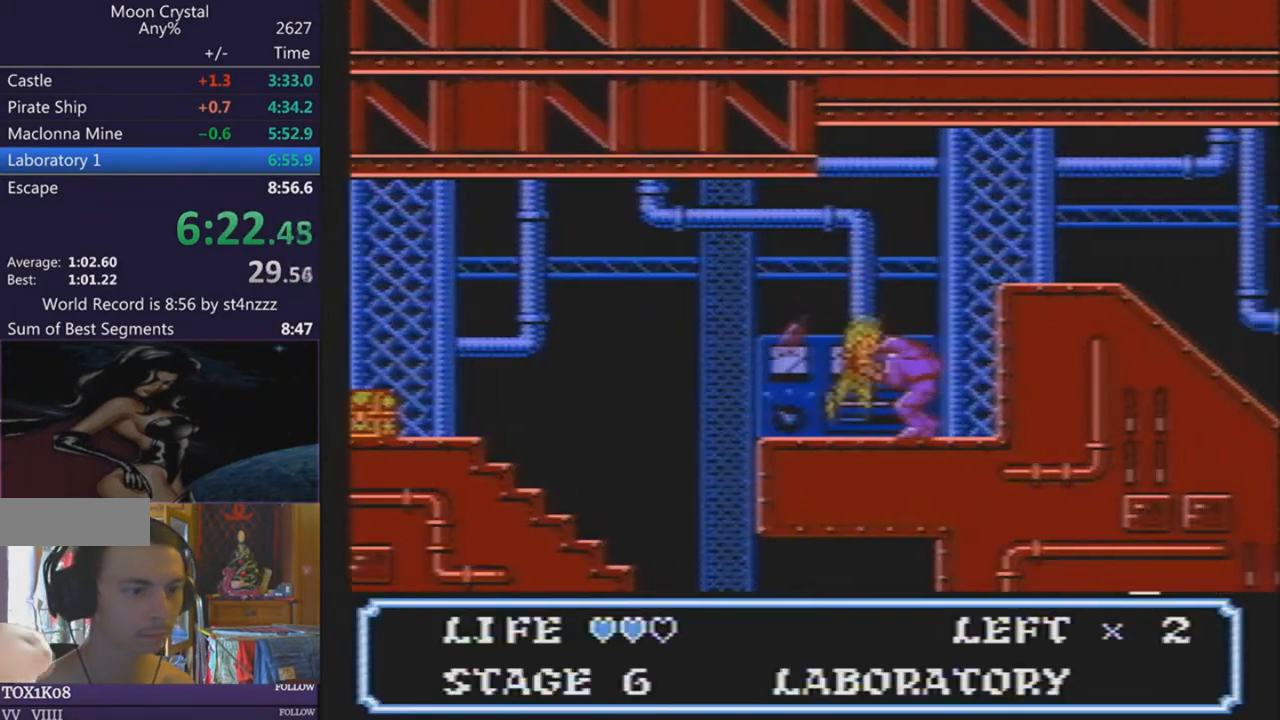
{"buttons": ["DPAD_RIGHT"], "events": []}
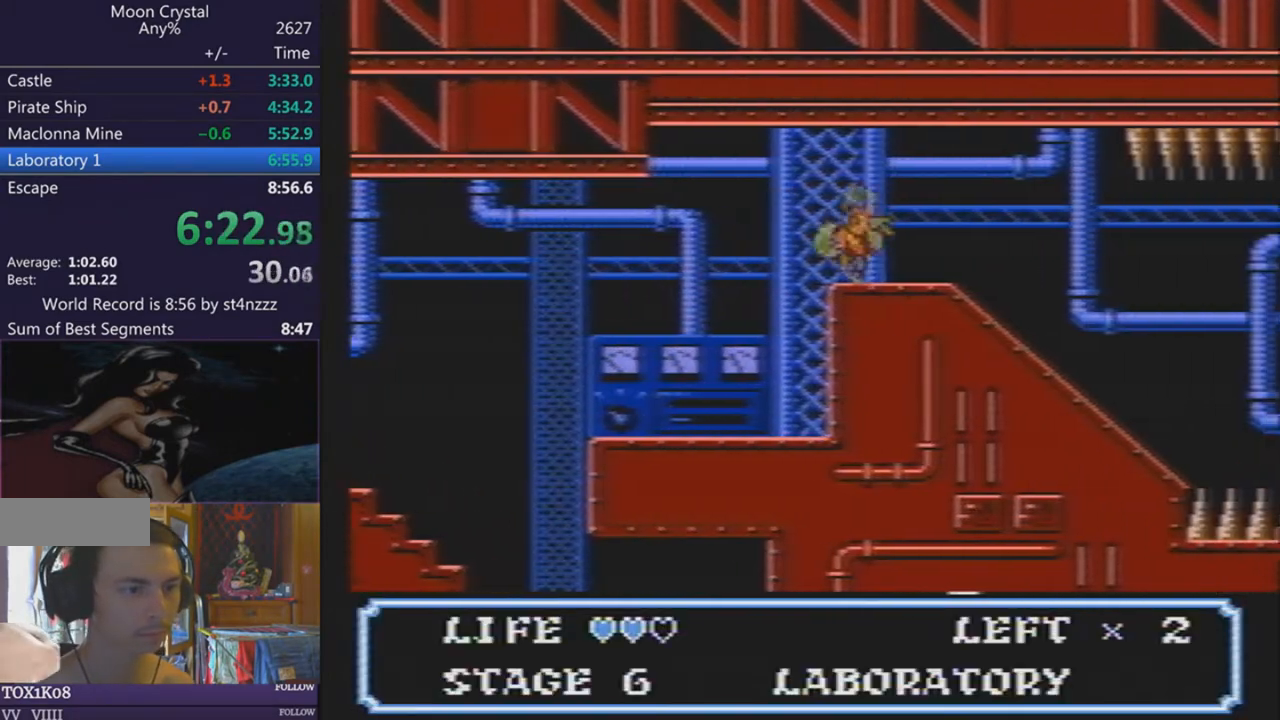
{"buttons": ["DPAD_RIGHT"], "events": []}
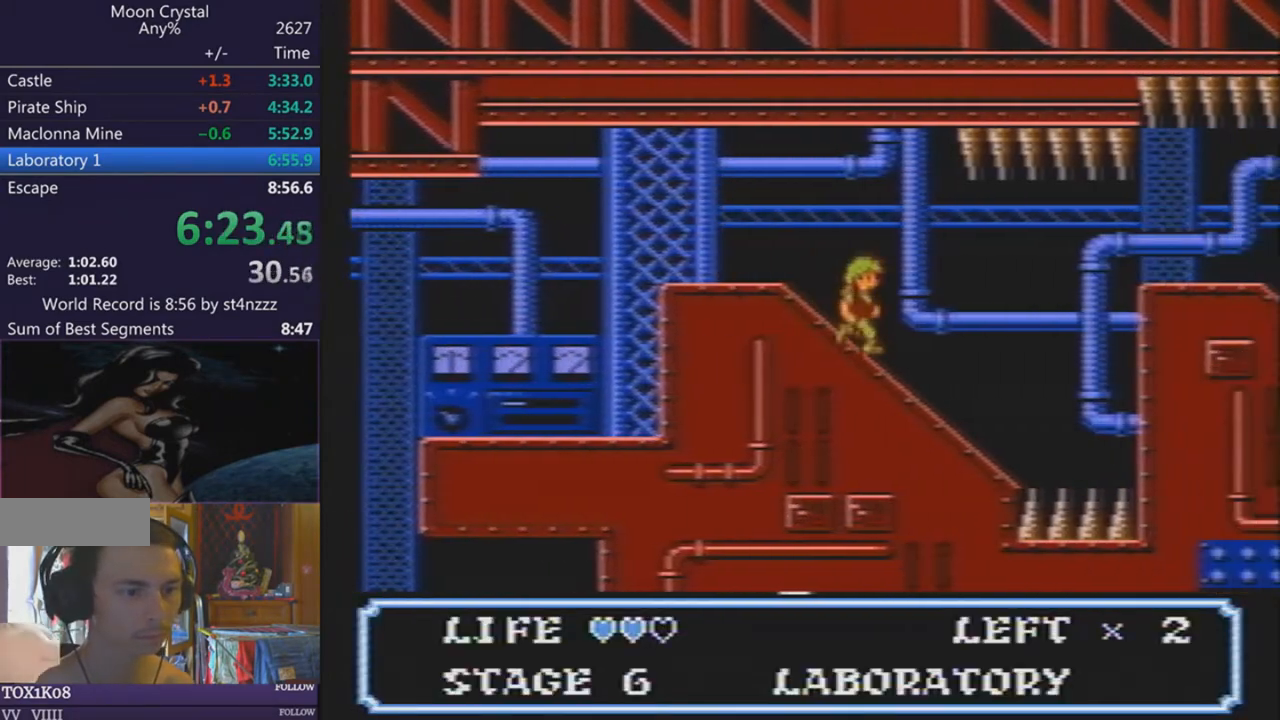
{"buttons": ["DPAD_RIGHT"], "events": []}
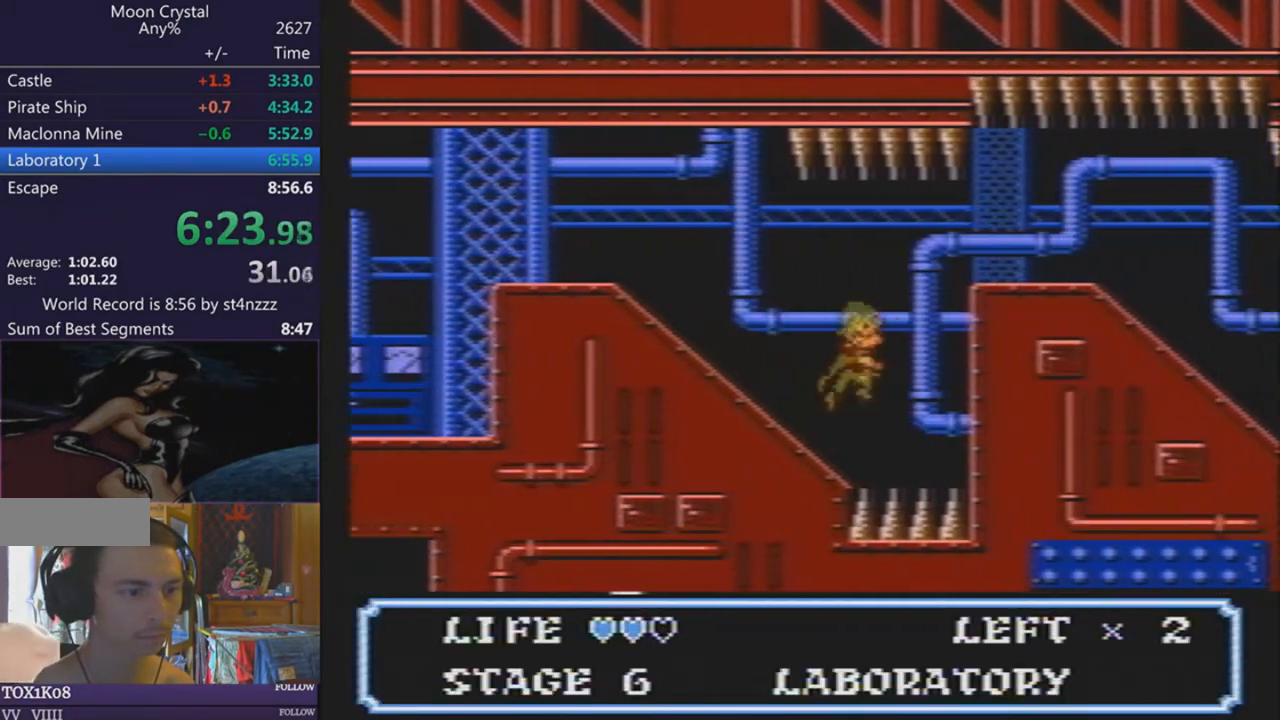
{"buttons": ["DPAD_RIGHT"], "events": []}
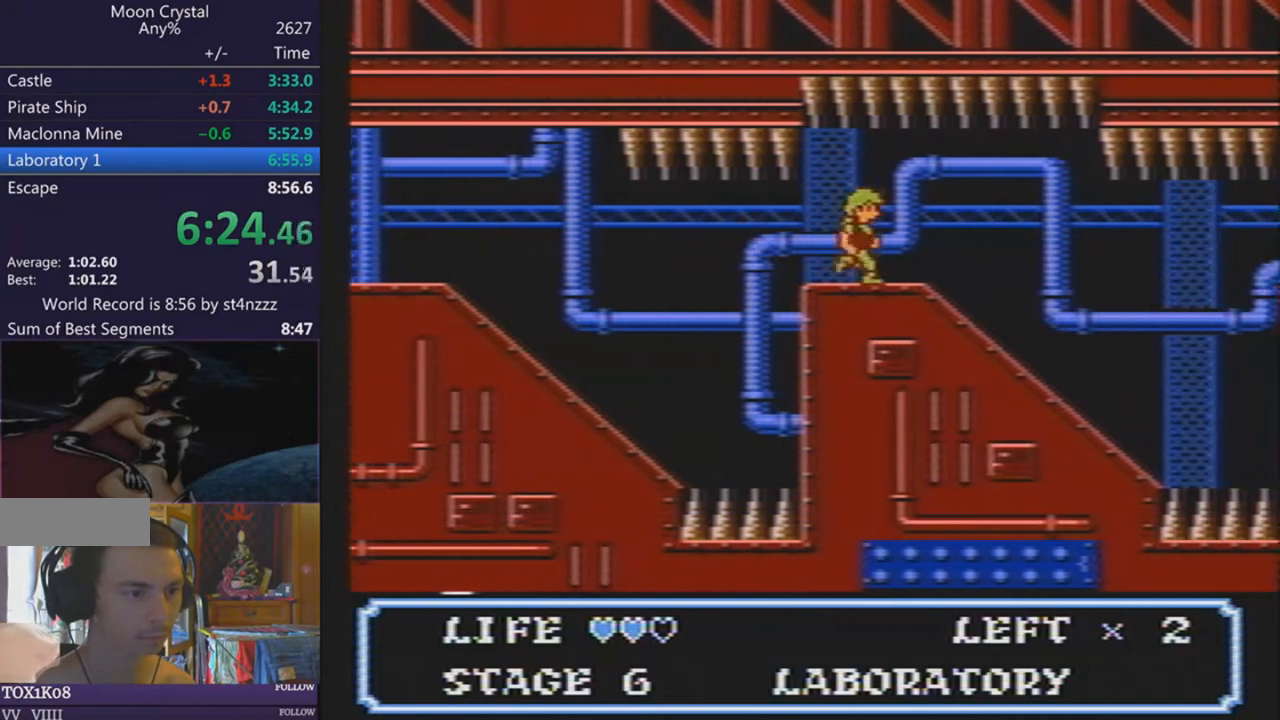
{"buttons": ["DPAD_RIGHT"], "events": []}
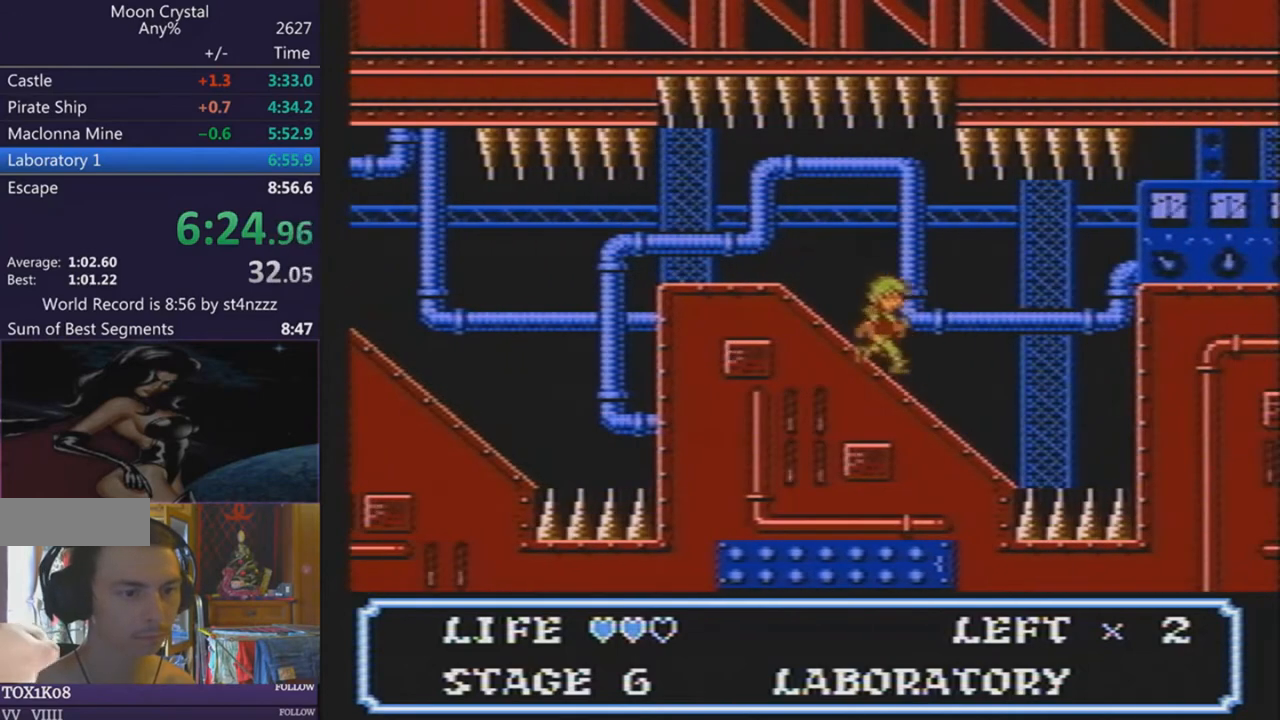
{"buttons": ["DPAD_RIGHT"], "events": []}
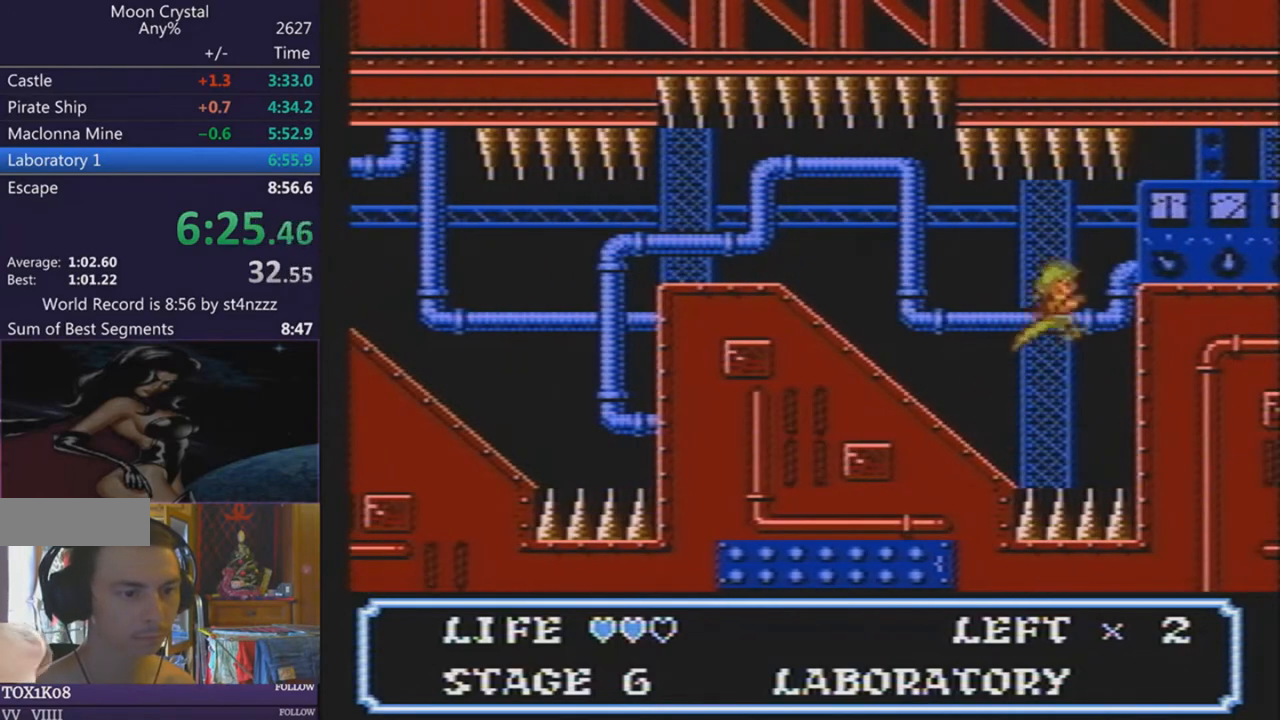
{"buttons": ["DPAD_RIGHT", "SELECT"], "events": [[67, "SELECT", "down"]]}